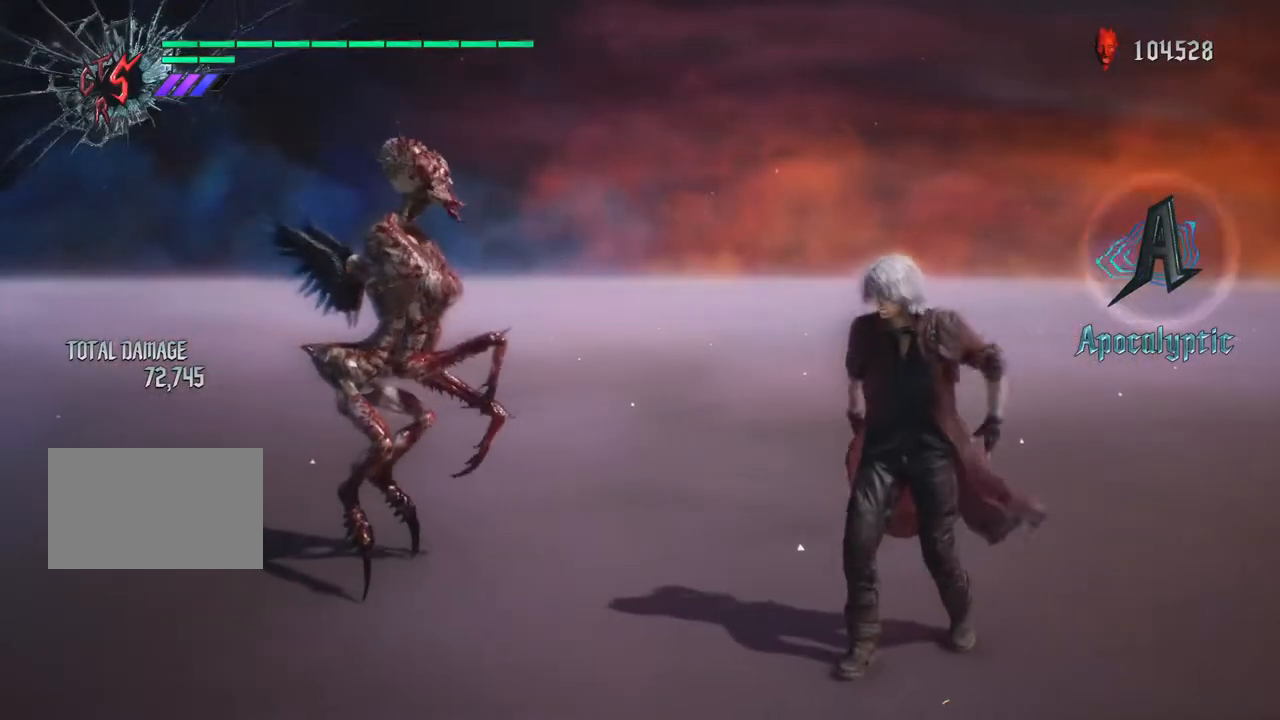
Gameplay with a controller (PlayStation layout); each line is a JSON object with the inputs held at the frame after it. "events" lists button and stick changes between this image and that frame as [ms after this image, input, new state], when the widget could be followed in between. Not read: L1 L3 R3.
{"buttons": [], "left_stick": "center", "right_stick": "left", "events": [[117, "right_stick", "left"]]}
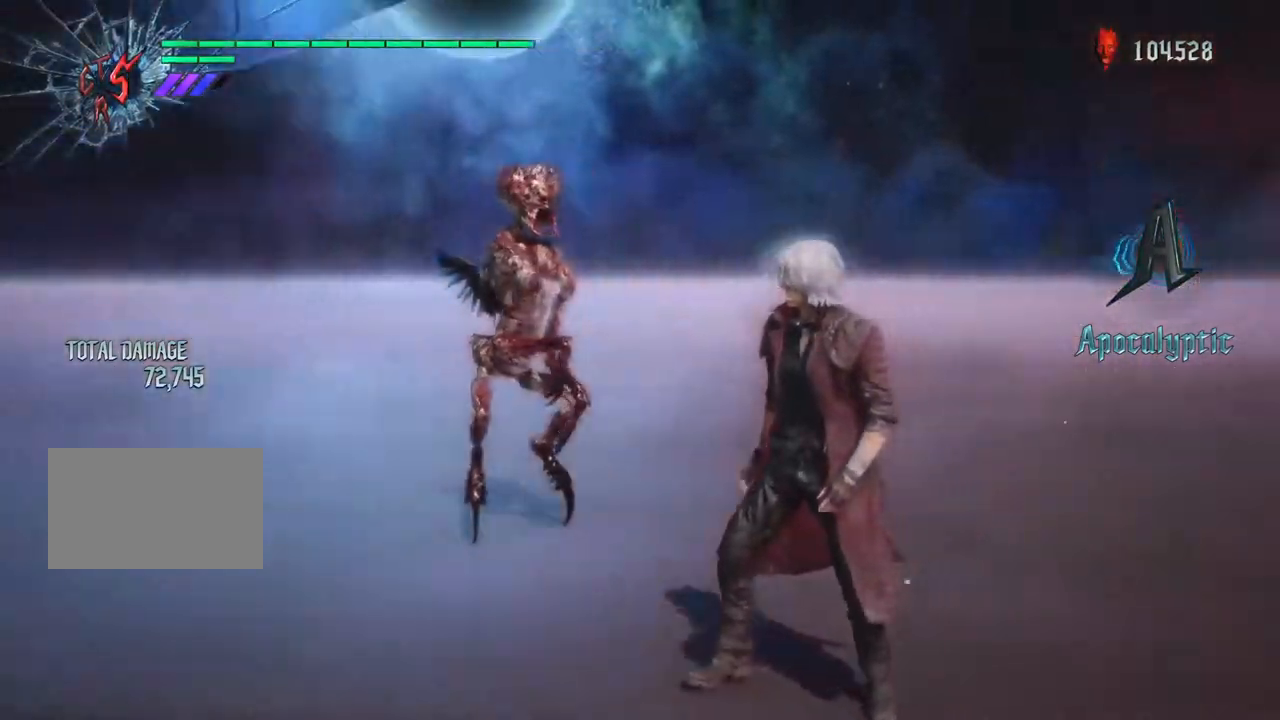
{"buttons": ["R1", "R2"], "left_stick": "up", "right_stick": "center", "events": [[83, "right_stick", "center"], [150, "R1", "down"], [400, "R2", "down"], [400, "left_stick", "up"]]}
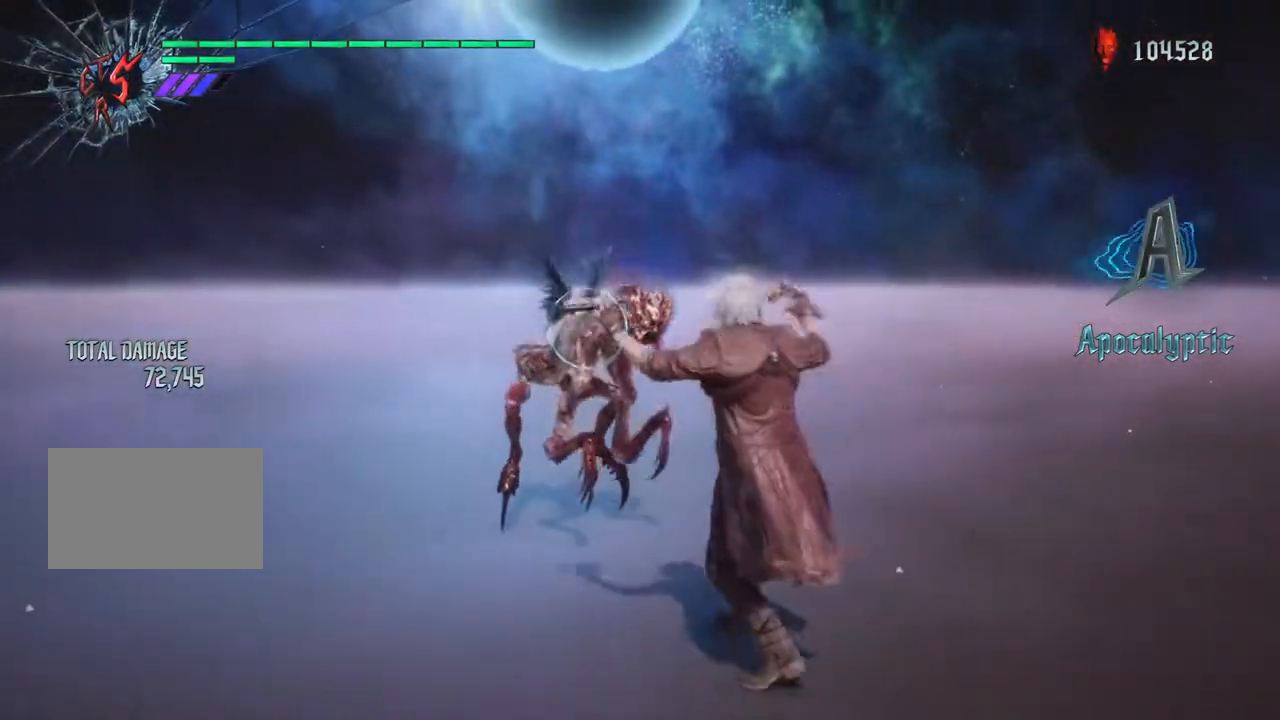
{"buttons": ["TRIANGLE", "R1"], "left_stick": "down", "right_stick": "center", "events": [[17, "TRIANGLE", "down"], [33, "R2", "up"], [33, "left_stick", "right"], [500, "left_stick", "down"]]}
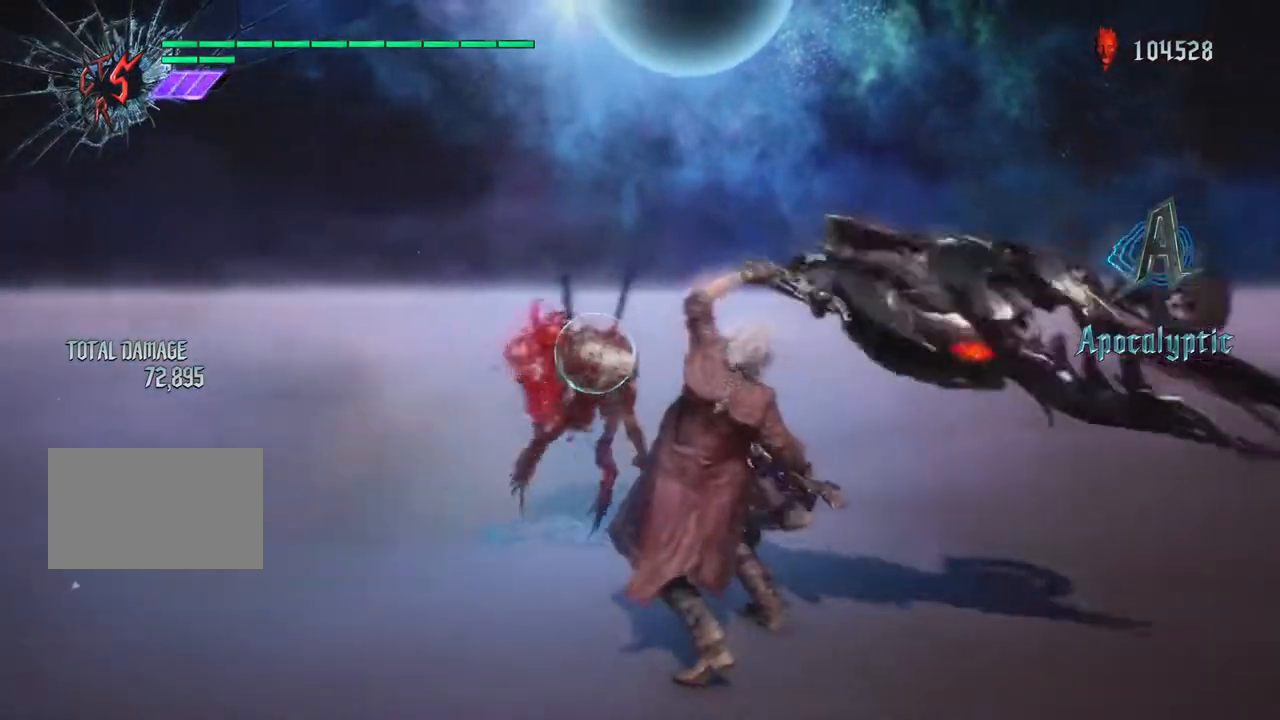
{"buttons": ["TRIANGLE", "R1"], "left_stick": "down", "right_stick": "center", "events": [[350, "TRIANGLE", "up"], [450, "TRIANGLE", "down"]]}
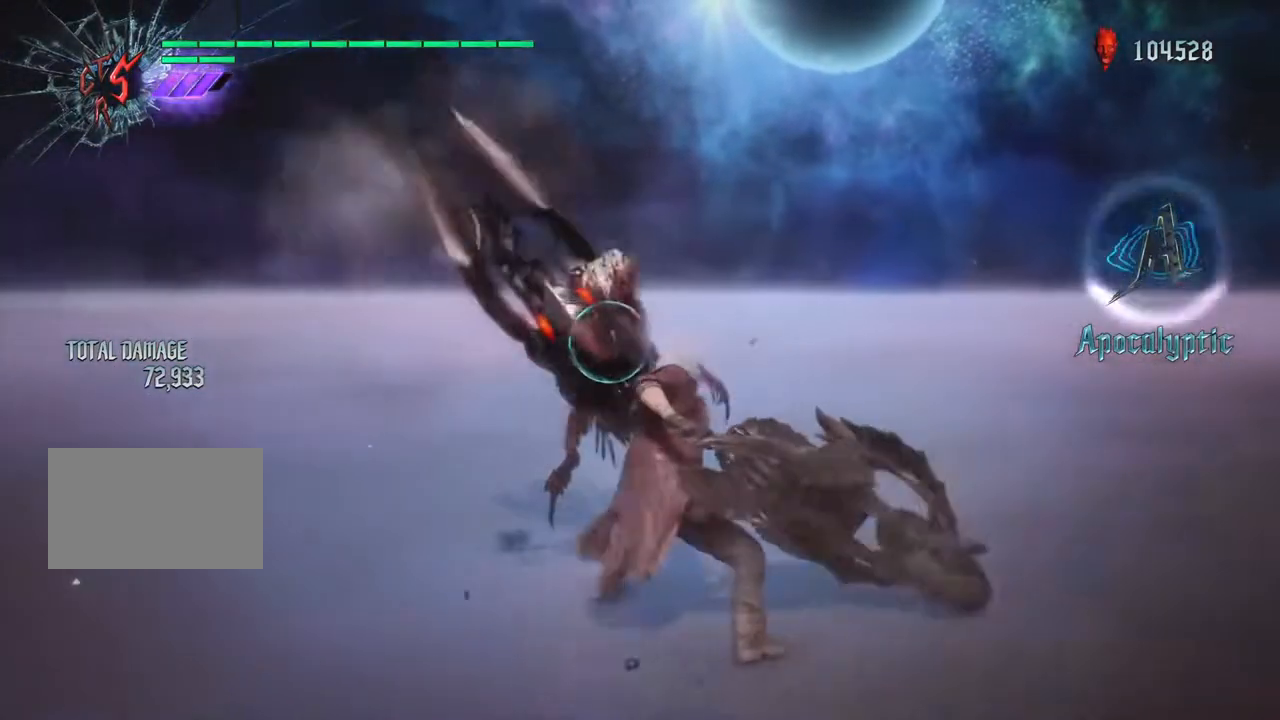
{"buttons": ["TRIANGLE", "R1"], "left_stick": "down", "right_stick": "center", "events": []}
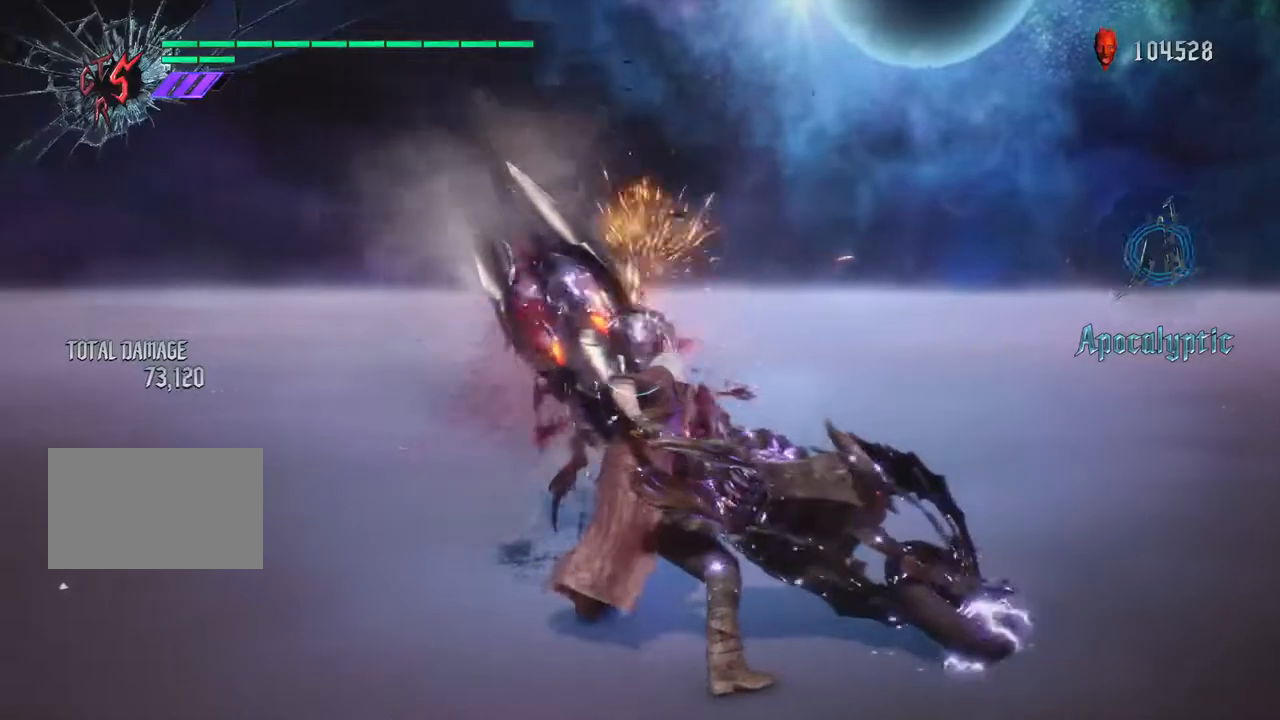
{"buttons": ["R1"], "left_stick": "down", "right_stick": "center", "events": [[83, "TRIANGLE", "up"]]}
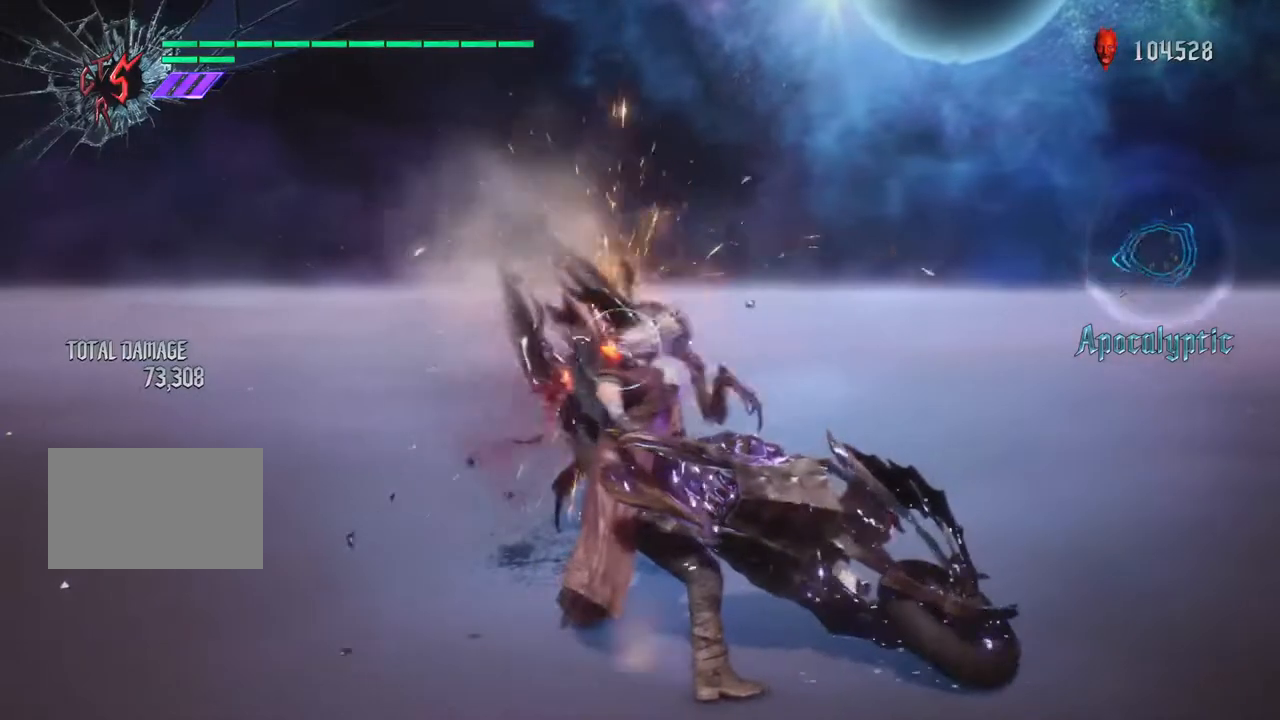
{"buttons": ["R1"], "left_stick": "center", "right_stick": "center", "events": [[150, "left_stick", "center"]]}
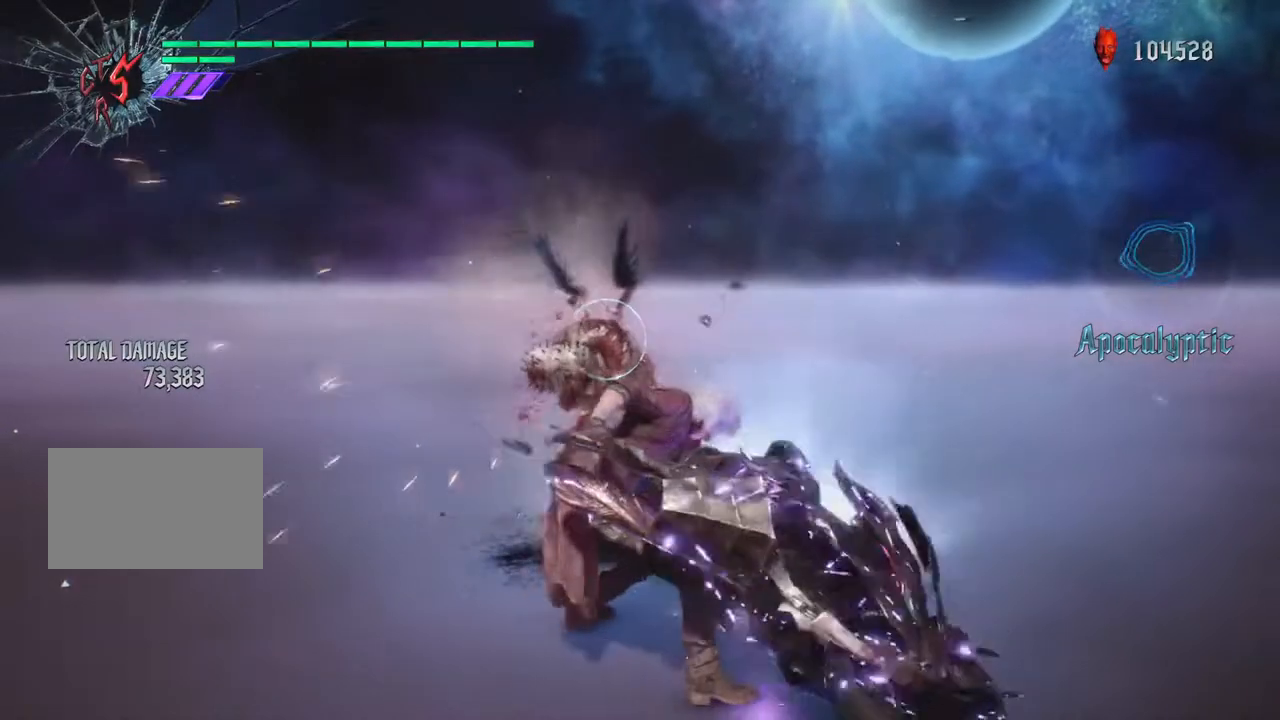
{"buttons": ["TRIANGLE", "R1"], "left_stick": "up", "right_stick": "center", "events": [[117, "left_stick", "up"], [217, "TRIANGLE", "down"]]}
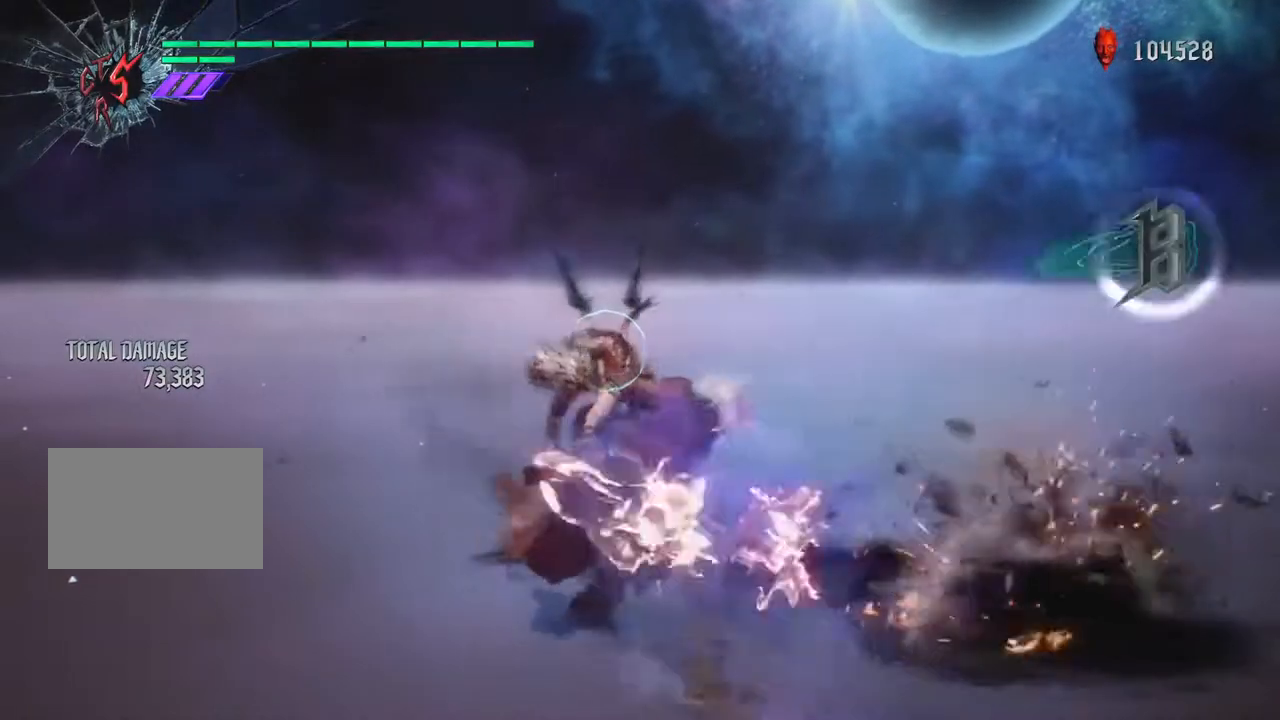
{"buttons": ["TRIANGLE", "R1"], "left_stick": "up", "right_stick": "center", "events": [[183, "TRIANGLE", "up"], [250, "TRIANGLE", "down"]]}
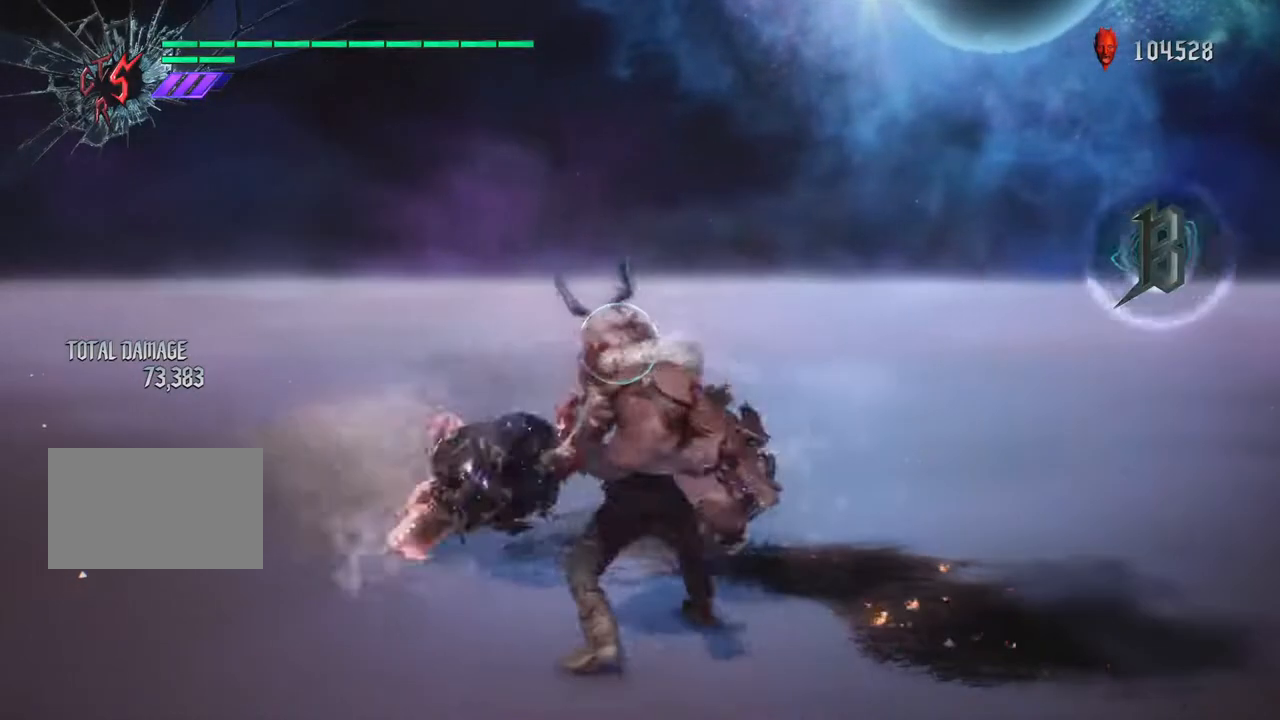
{"buttons": ["TRIANGLE", "R1"], "left_stick": "up", "right_stick": "center", "events": []}
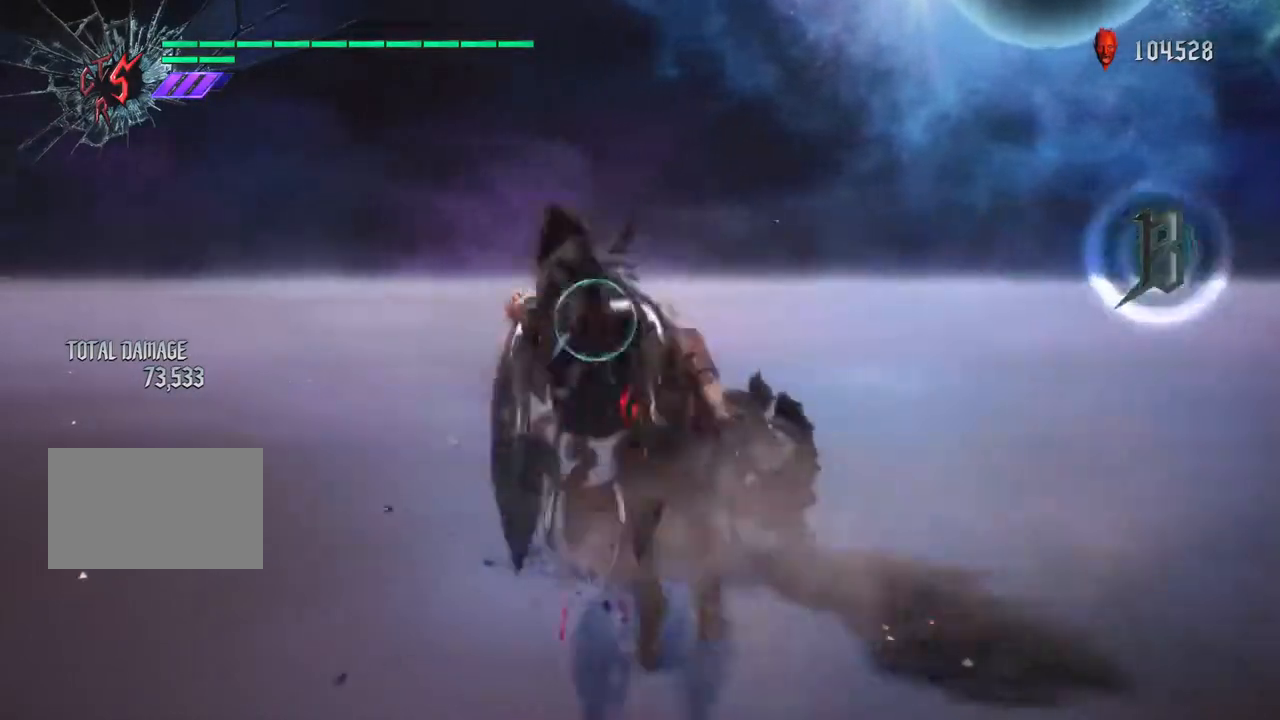
{"buttons": ["TRIANGLE", "R1"], "left_stick": "up", "right_stick": "center", "events": [[33, "TRIANGLE", "up"], [150, "TRIANGLE", "down"], [300, "TRIANGLE", "up"], [417, "TRIANGLE", "down"]]}
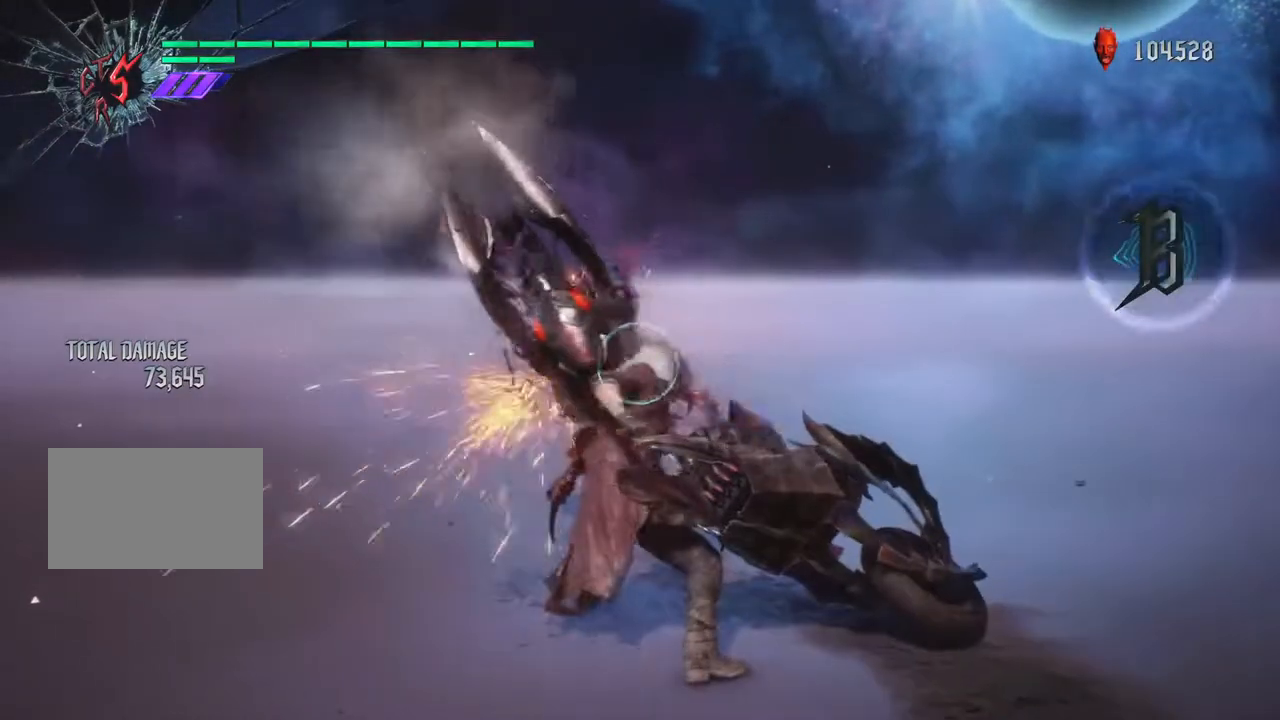
{"buttons": ["TRIANGLE", "R1"], "left_stick": "down", "right_stick": "center", "events": [[67, "TRIANGLE", "up"], [183, "TRIANGLE", "down"], [300, "TRIANGLE", "up"], [350, "left_stick", "center"], [400, "TRIANGLE", "down"], [417, "left_stick", "down"]]}
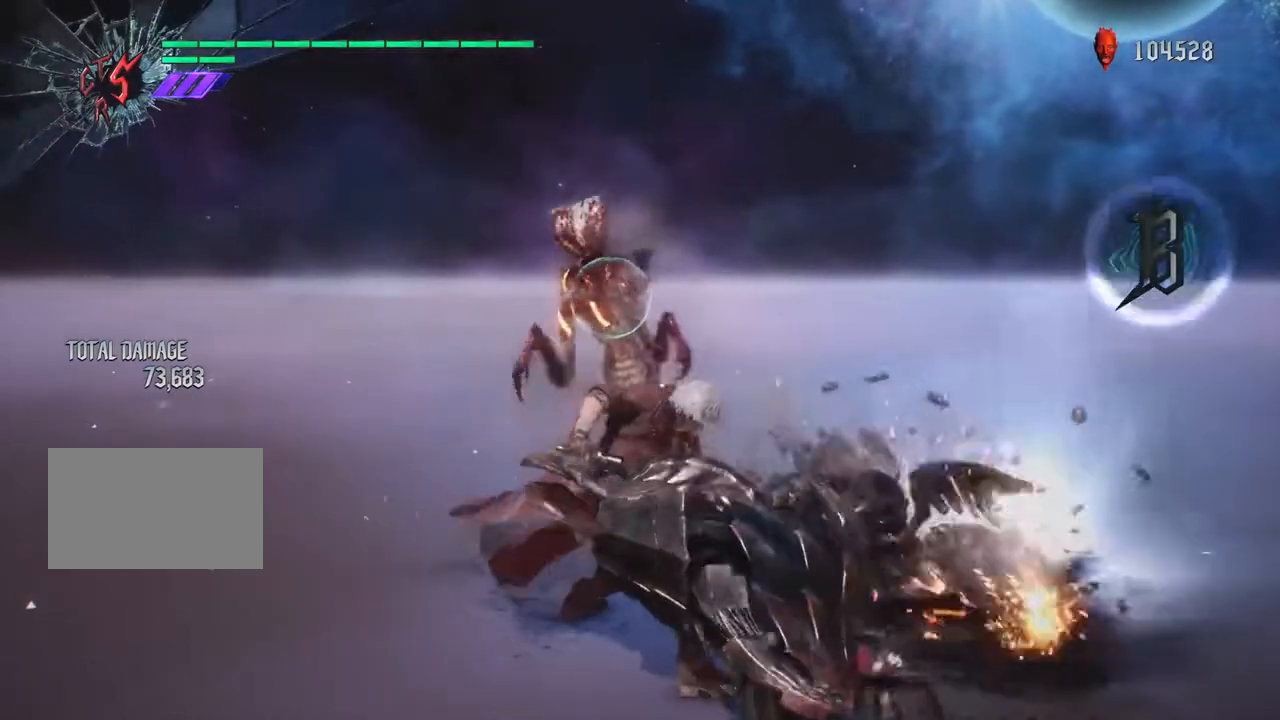
{"buttons": ["R1"], "left_stick": "down", "right_stick": "center", "events": [[17, "TRIANGLE", "up"], [100, "TRIANGLE", "down"], [233, "TRIANGLE", "up"], [333, "TRIANGLE", "down"], [467, "TRIANGLE", "up"]]}
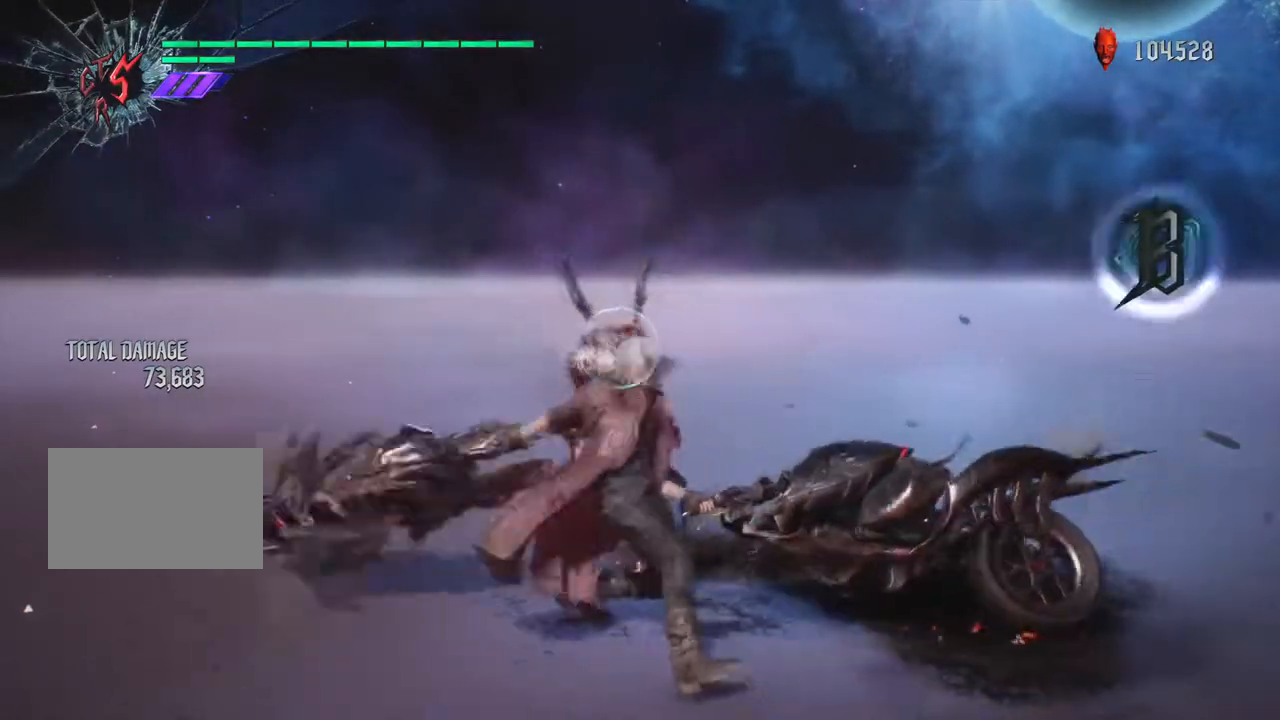
{"buttons": ["TRIANGLE", "R1"], "left_stick": "down", "right_stick": "center", "events": [[50, "TRIANGLE", "down"], [183, "TRIANGLE", "up"], [267, "TRIANGLE", "down"], [400, "TRIANGLE", "up"], [500, "TRIANGLE", "down"]]}
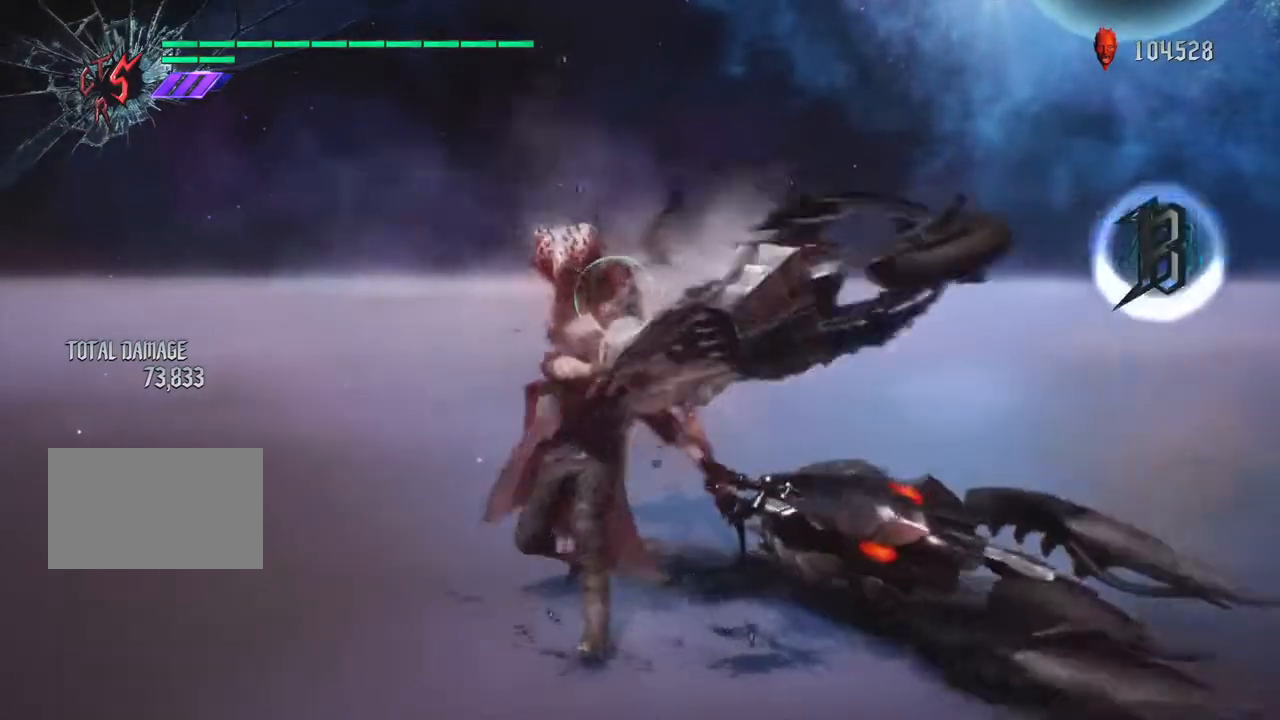
{"buttons": ["SQUARE", "R1"], "left_stick": "down", "right_stick": "center", "events": [[133, "TRIANGLE", "up"], [233, "TRIANGLE", "down"], [367, "TRIANGLE", "up"], [500, "SQUARE", "down"]]}
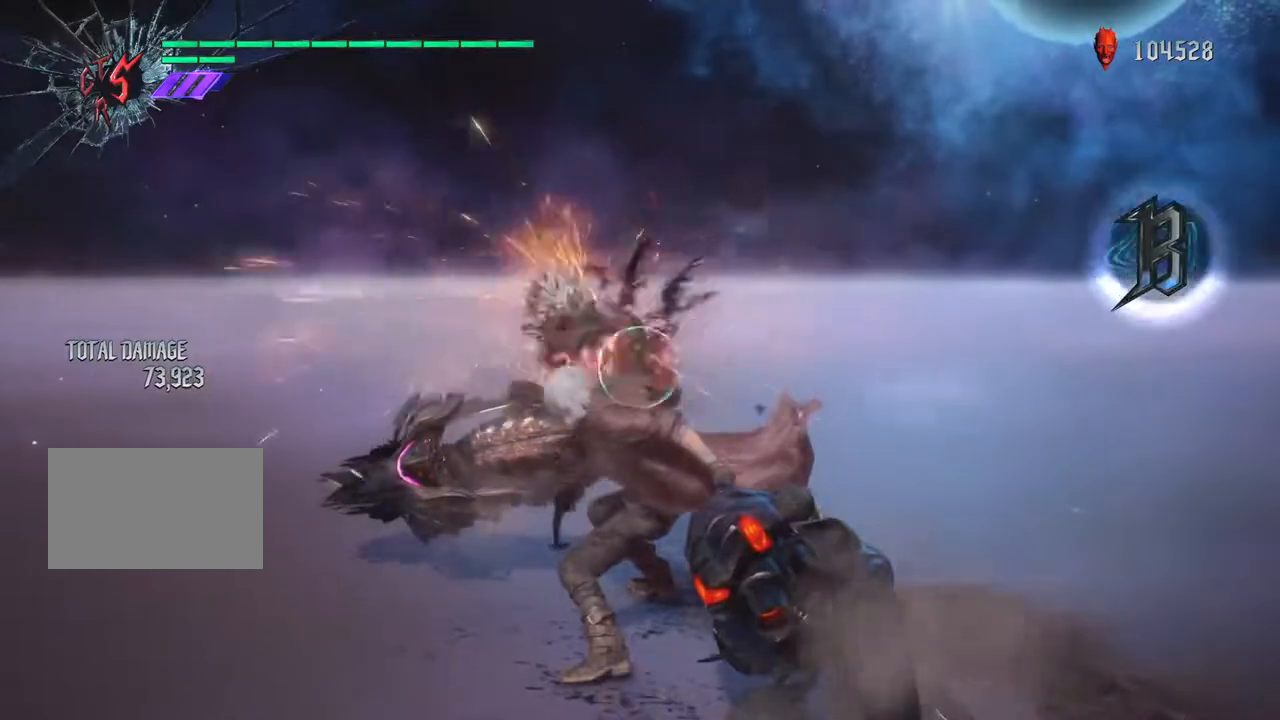
{"buttons": ["SQUARE", "R1"], "left_stick": "down", "right_stick": "center", "events": [[117, "SQUARE", "up"], [200, "SQUARE", "down"]]}
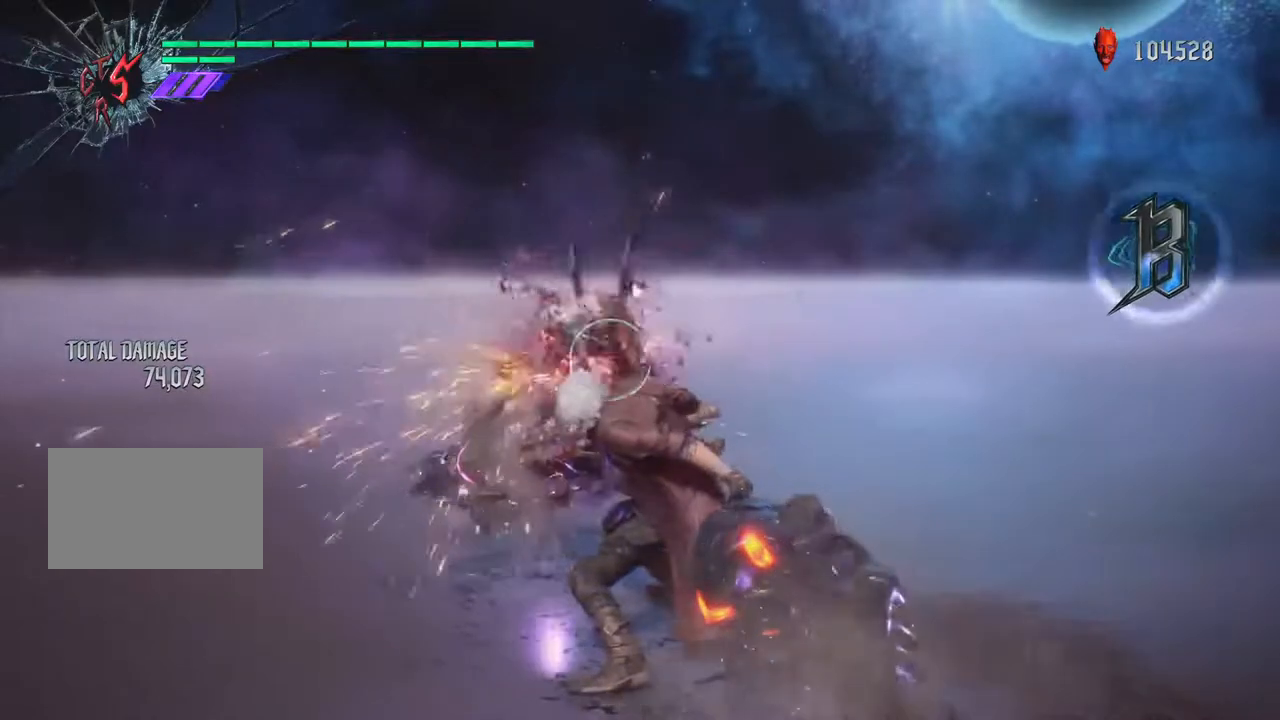
{"buttons": ["R1"], "left_stick": "down", "right_stick": "center", "events": [[33, "SQUARE", "up"], [117, "SQUARE", "down"], [217, "SQUARE", "up"], [317, "TRIANGLE", "down"], [450, "TRIANGLE", "up"]]}
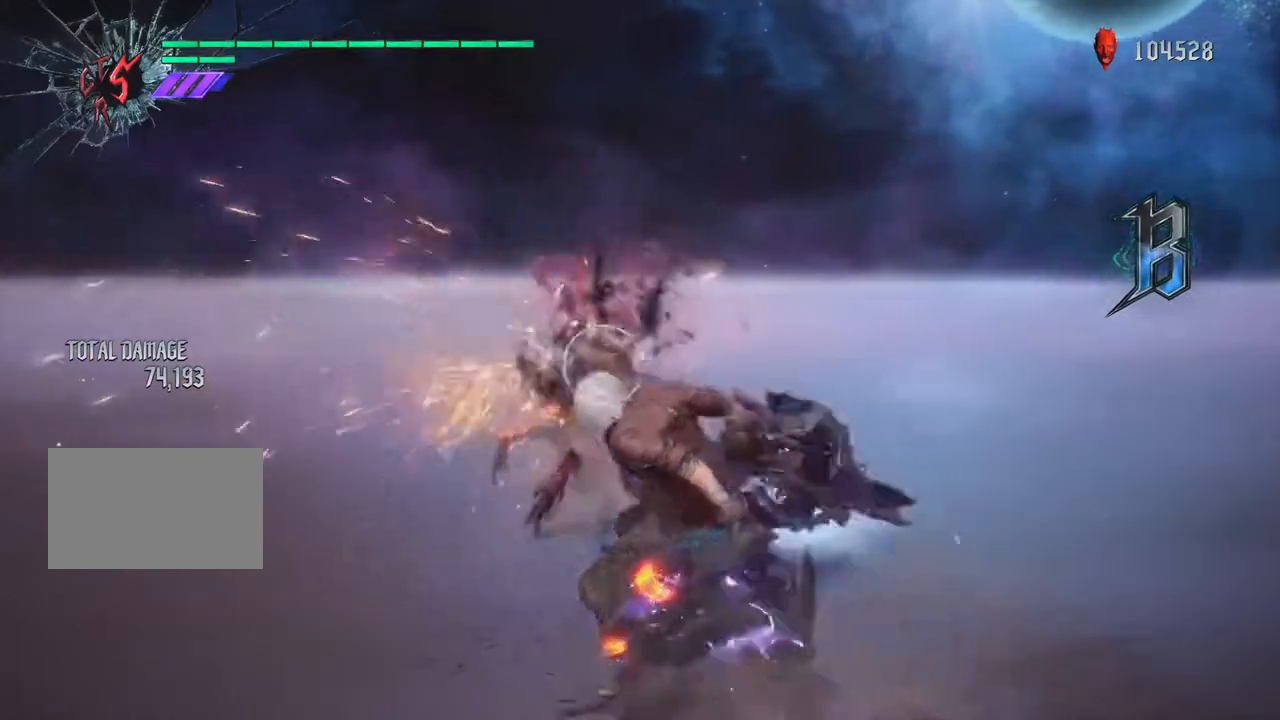
{"buttons": ["R1"], "left_stick": "down", "right_stick": "center", "events": [[17, "TRIANGLE", "down"], [133, "TRIANGLE", "up"], [233, "TRIANGLE", "down"], [367, "TRIANGLE", "up"]]}
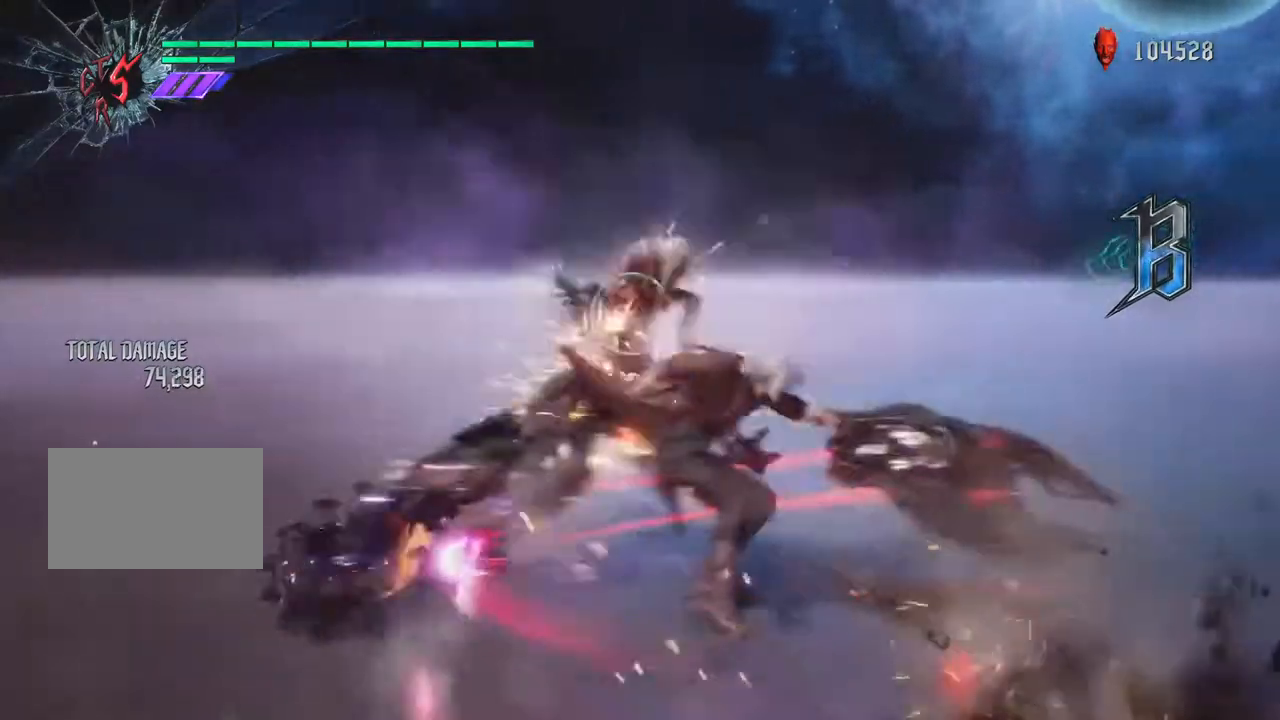
{"buttons": ["TRIANGLE", "R1"], "left_stick": "down", "right_stick": "center", "events": [[17, "TRIANGLE", "down"], [133, "TRIANGLE", "up"], [333, "TRIANGLE", "down"], [417, "TRIANGLE", "up"], [500, "TRIANGLE", "down"]]}
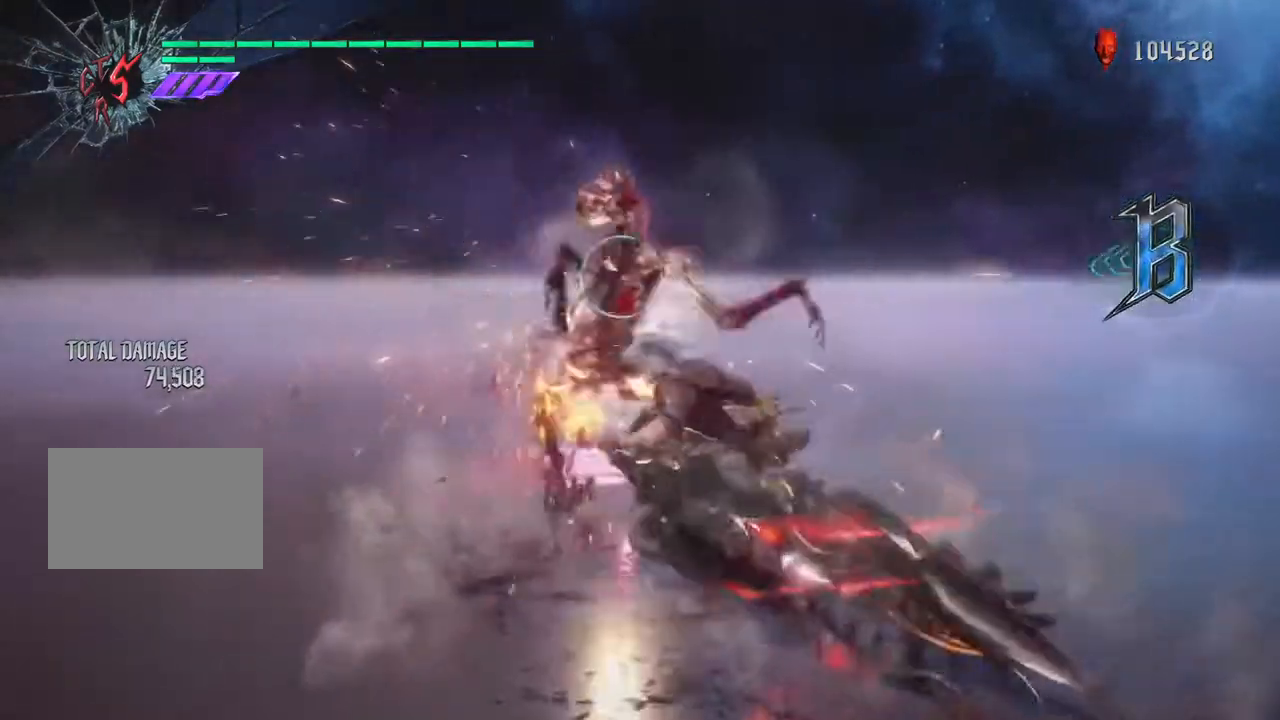
{"buttons": ["SQUARE", "R1"], "left_stick": "down", "right_stick": "center", "events": [[83, "TRIANGLE", "up"], [217, "SQUARE", "down"], [317, "SQUARE", "up"], [400, "SQUARE", "down"]]}
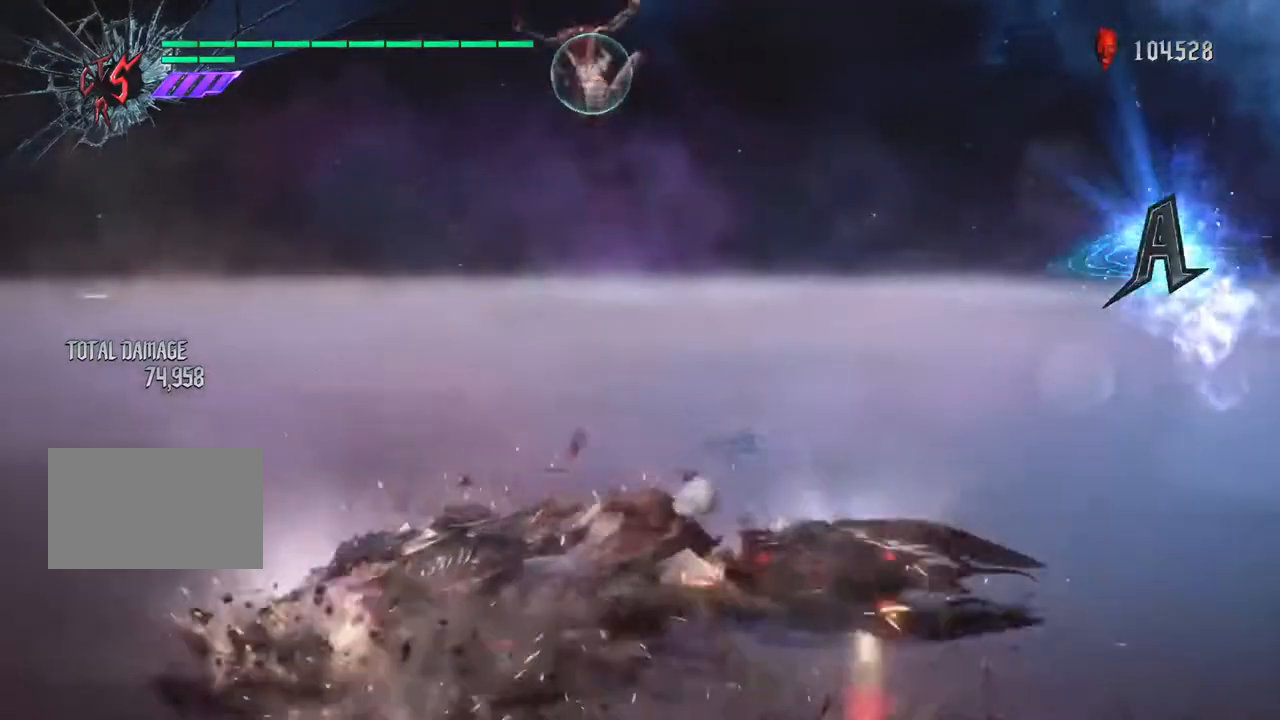
{"buttons": ["R1"], "left_stick": "down", "right_stick": "center", "events": [[17, "SQUARE", "up"], [317, "TRIANGLE", "down"], [433, "TRIANGLE", "up"]]}
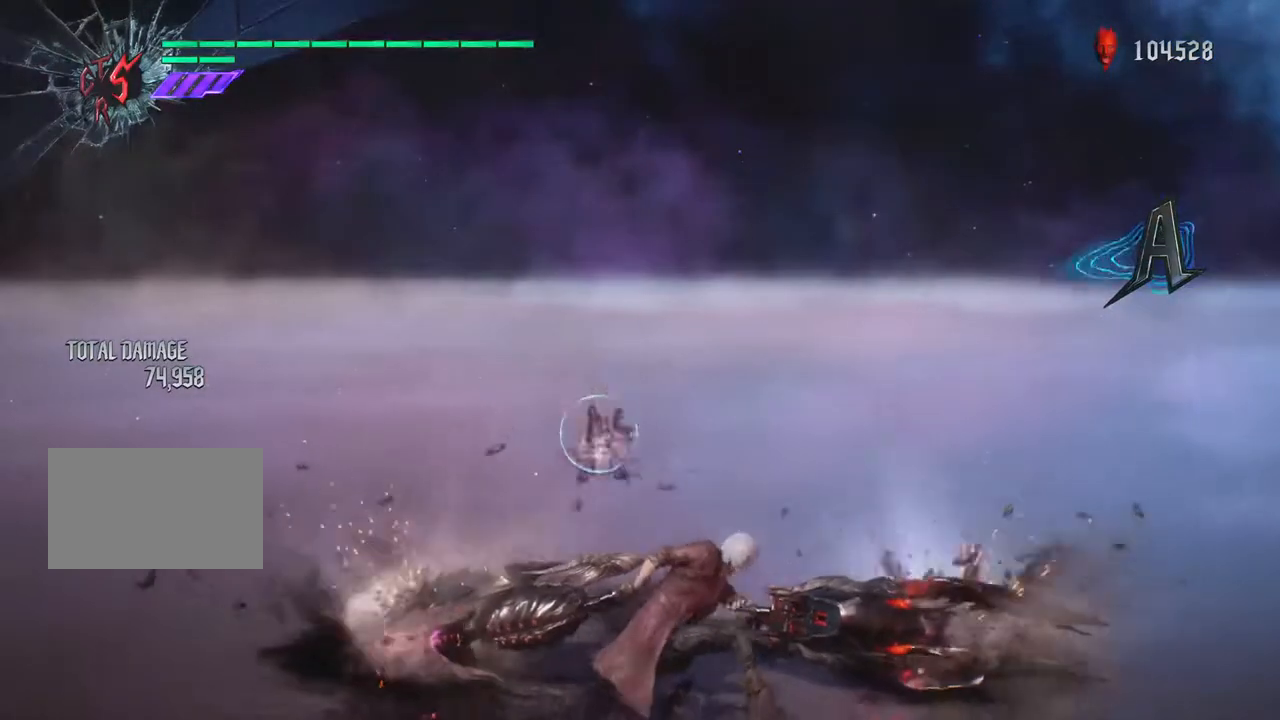
{"buttons": ["TRIANGLE", "R1"], "left_stick": "down", "right_stick": "center", "events": [[17, "TRIANGLE", "down"], [167, "TRIANGLE", "up"], [233, "TRIANGLE", "down"], [383, "TRIANGLE", "up"], [467, "TRIANGLE", "down"]]}
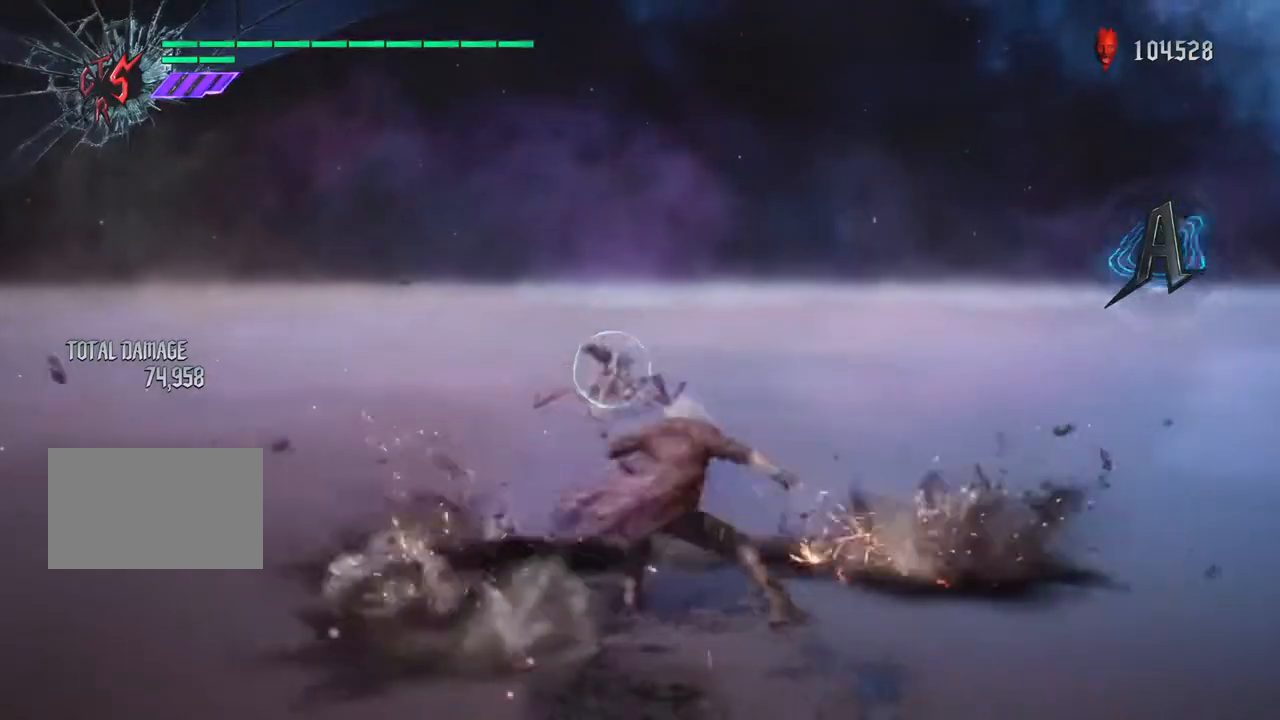
{"buttons": ["TRIANGLE", "R1"], "left_stick": "down", "right_stick": "center", "events": [[217, "TRIANGLE", "up"], [300, "TRIANGLE", "down"]]}
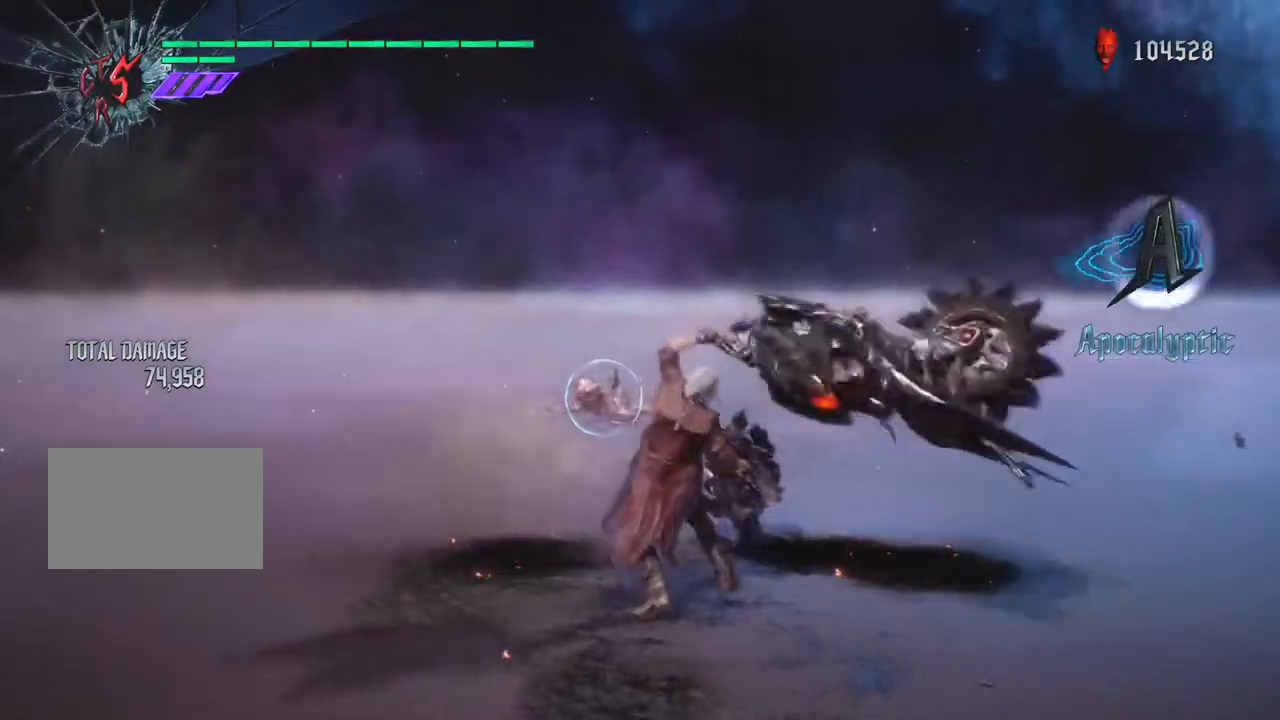
{"buttons": ["TRIANGLE", "R1"], "left_stick": "down", "right_stick": "center", "events": []}
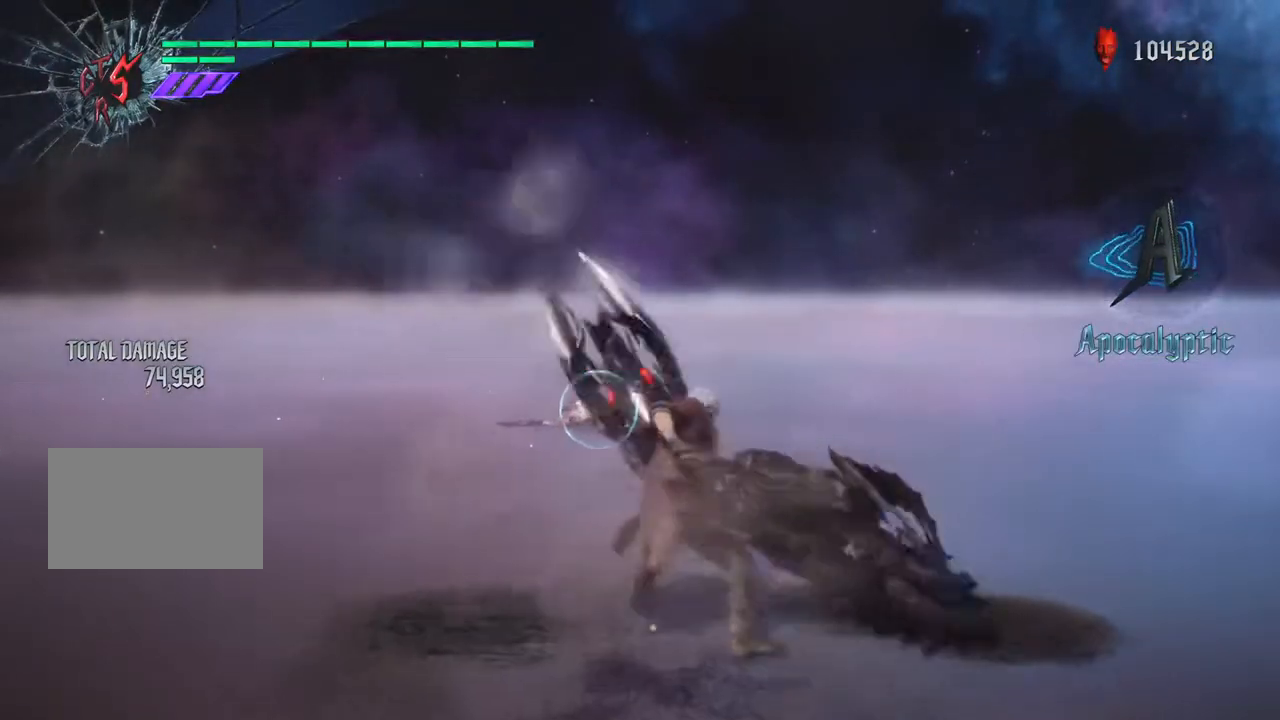
{"buttons": ["TRIANGLE", "R1"], "left_stick": "down", "right_stick": "center", "events": []}
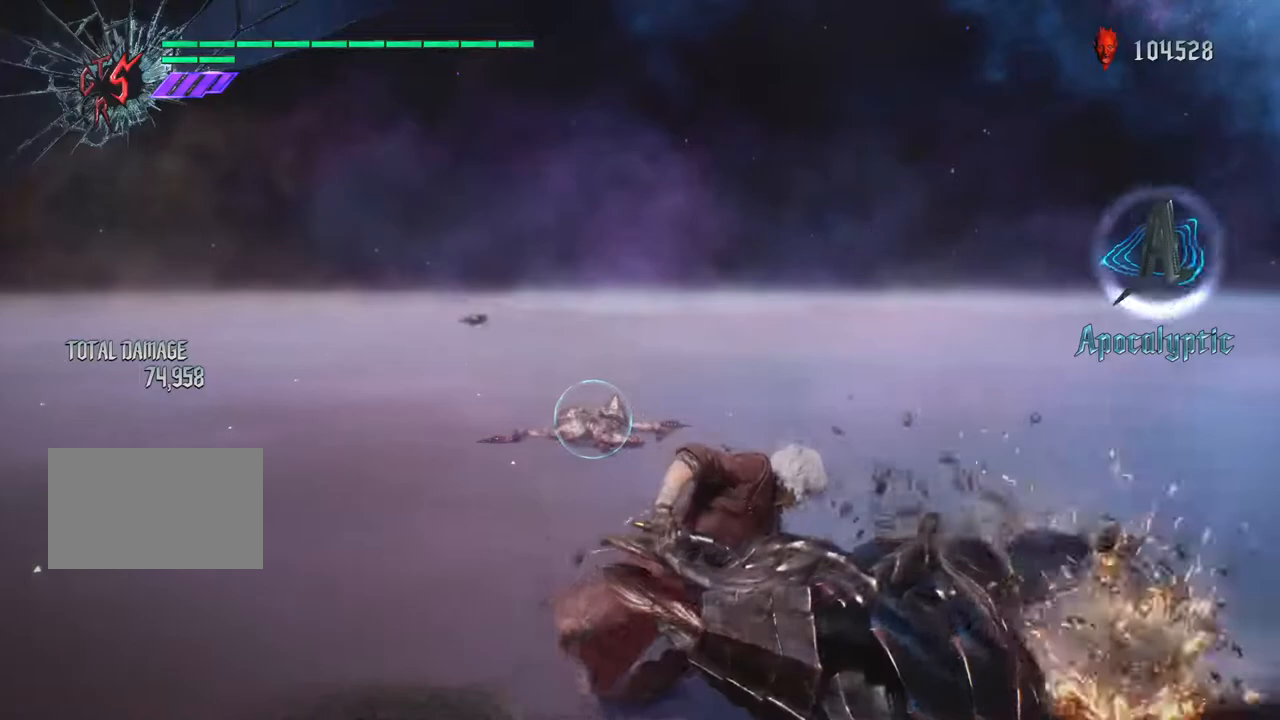
{"buttons": ["TRIANGLE", "R1"], "left_stick": "down", "right_stick": "center", "events": [[300, "TRIANGLE", "up"], [367, "left_stick", "center"], [467, "TRIANGLE", "down"], [483, "left_stick", "down"]]}
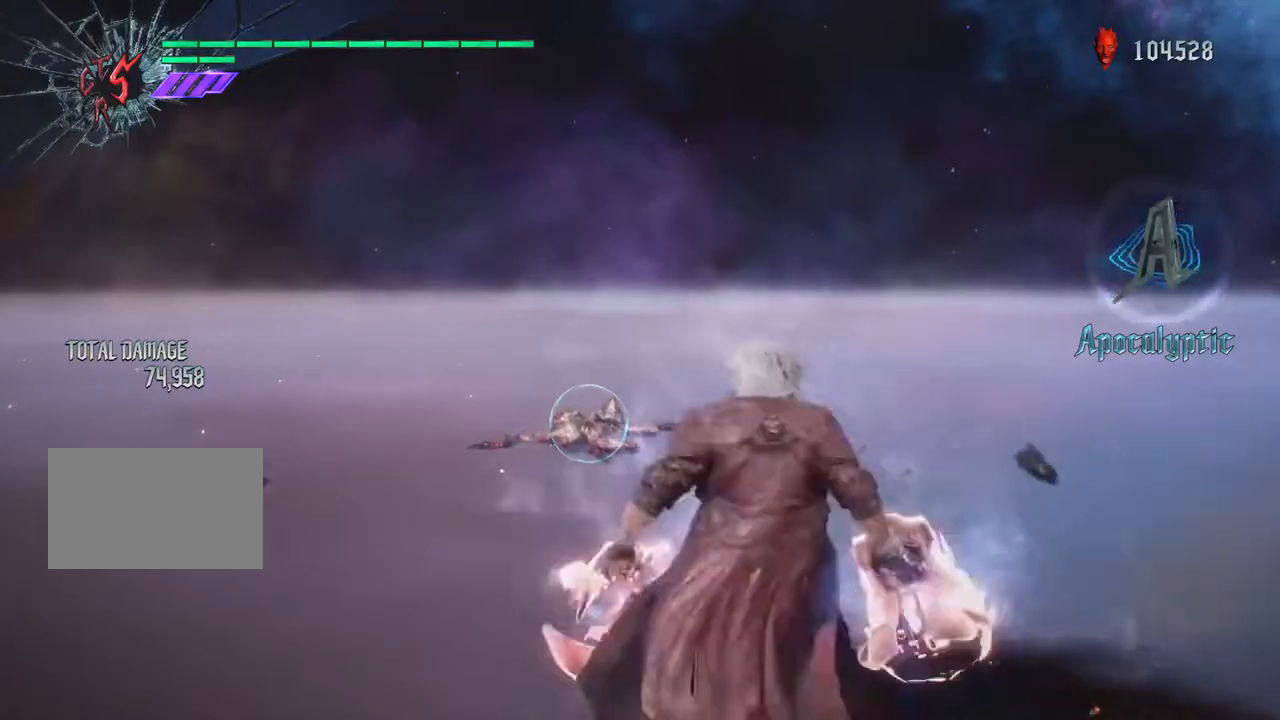
{"buttons": ["TRIANGLE", "R1"], "left_stick": "down", "right_stick": "center", "events": []}
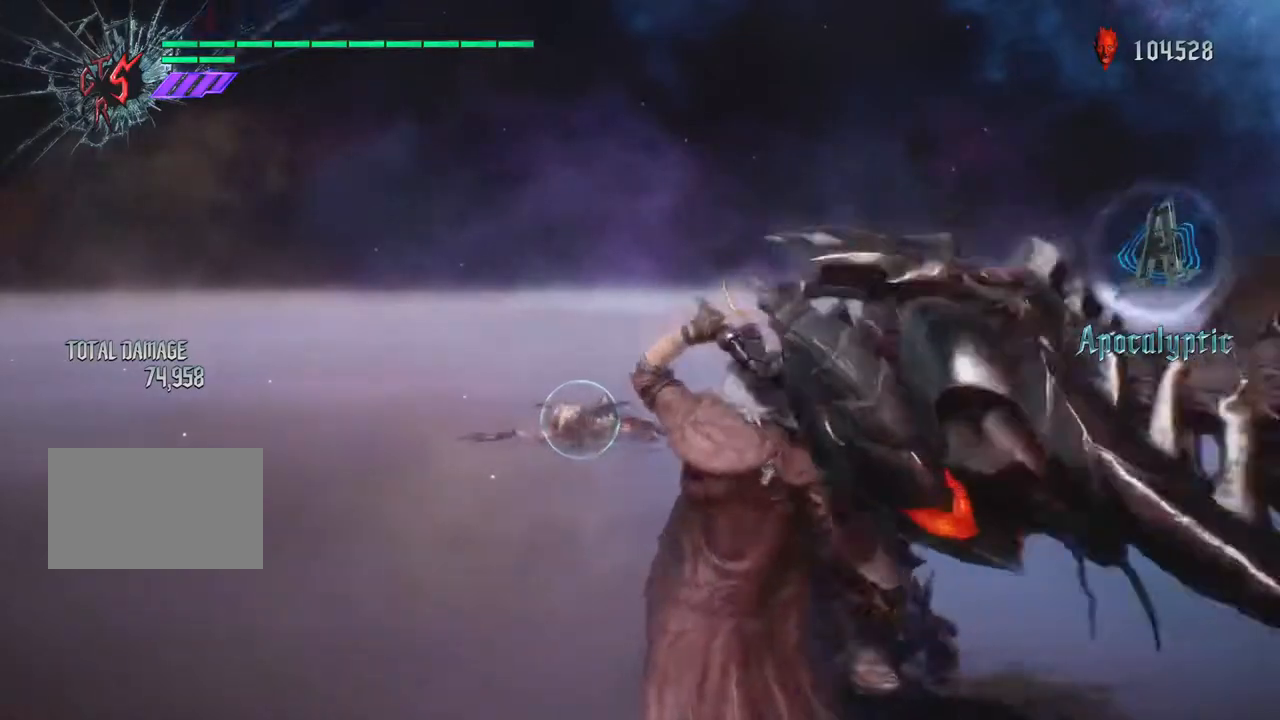
{"buttons": ["R1"], "left_stick": "down", "right_stick": "center", "events": [[500, "TRIANGLE", "up"]]}
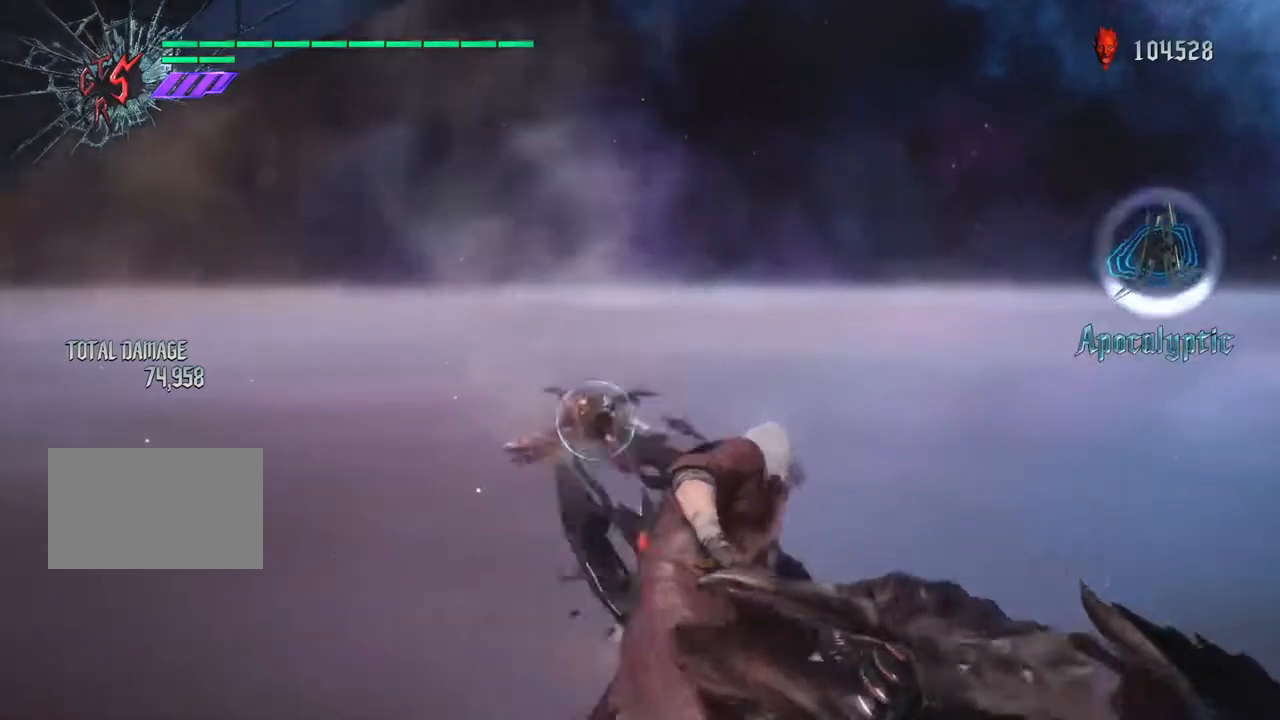
{"buttons": ["R1"], "left_stick": "down", "right_stick": "center", "events": [[33, "TRIANGLE", "down"], [233, "TRIANGLE", "up"], [283, "TRIANGLE", "down"], [450, "TRIANGLE", "up"]]}